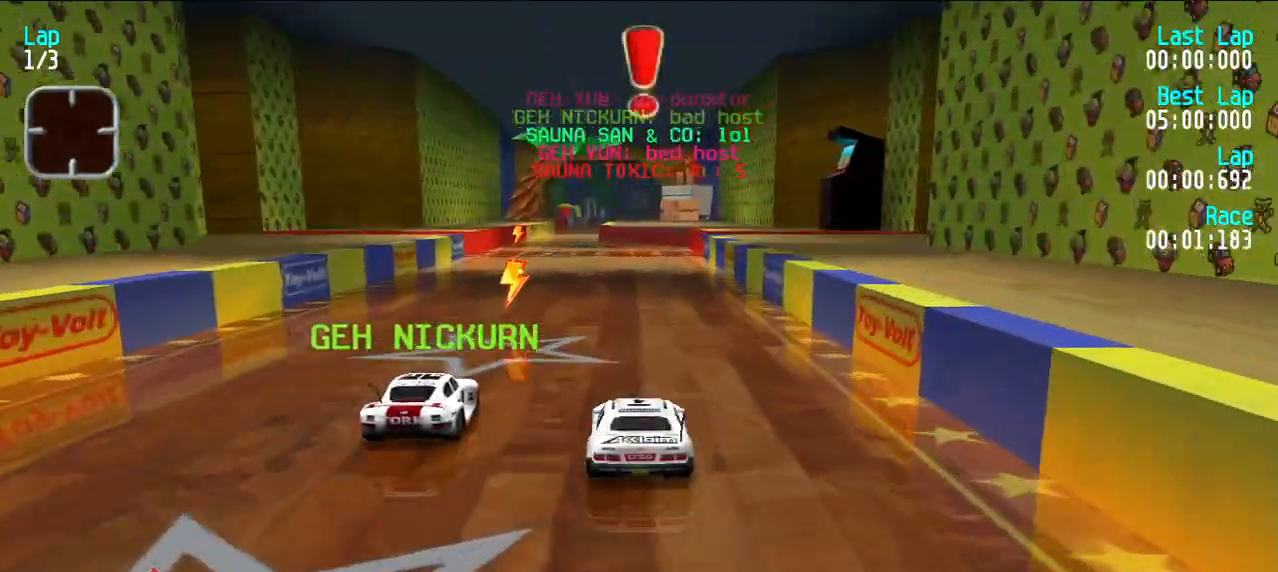
Gameplay with keyboard; each line is a JSON object with the keys held at the frame after it. "events" lists presses ("down") and releases ("up") of "d", "e", "u" and "y" between this image and that frame as [ms after this image, input, new state], when the widget could be followed in between. No other keys are recorded. Mouse input is not recorded.
{"keys": ["e"], "events": [[333, "y", "down"], [383, "y", "up"]]}
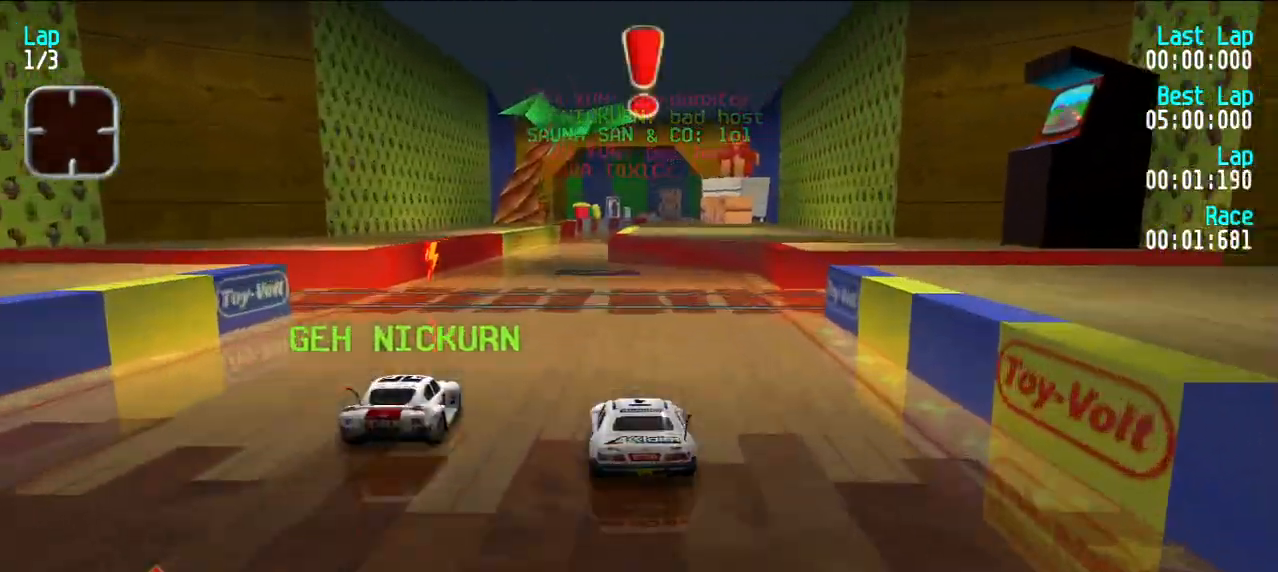
{"keys": ["e"], "events": [[17, "y", "down"], [67, "y", "up"], [300, "u", "down"], [350, "u", "up"]]}
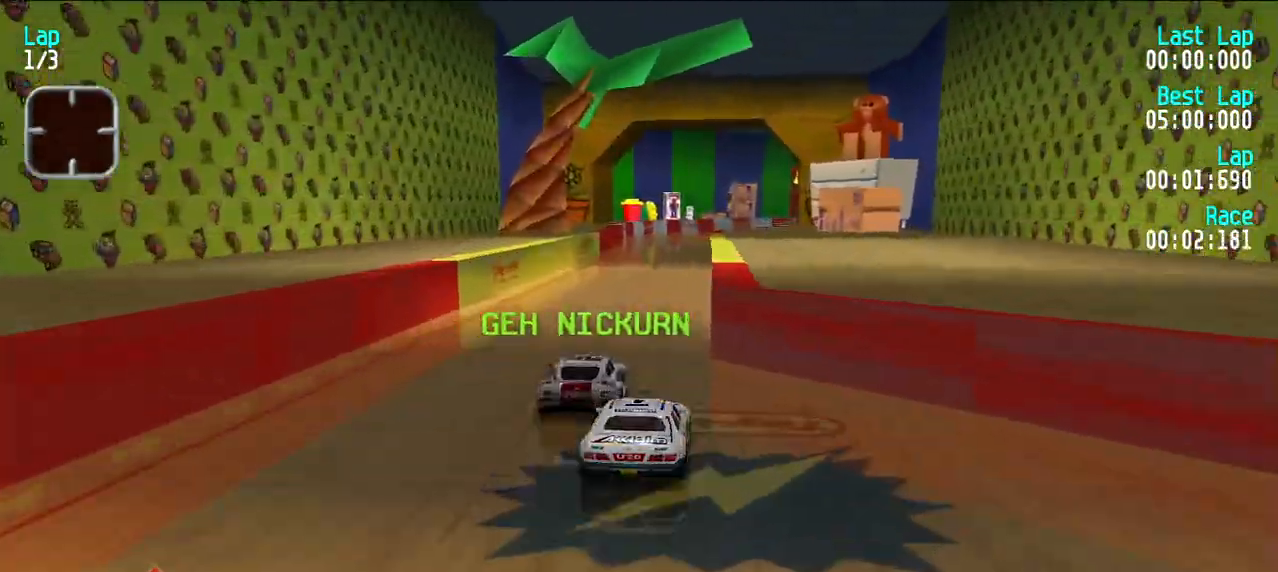
{"keys": ["e"], "events": []}
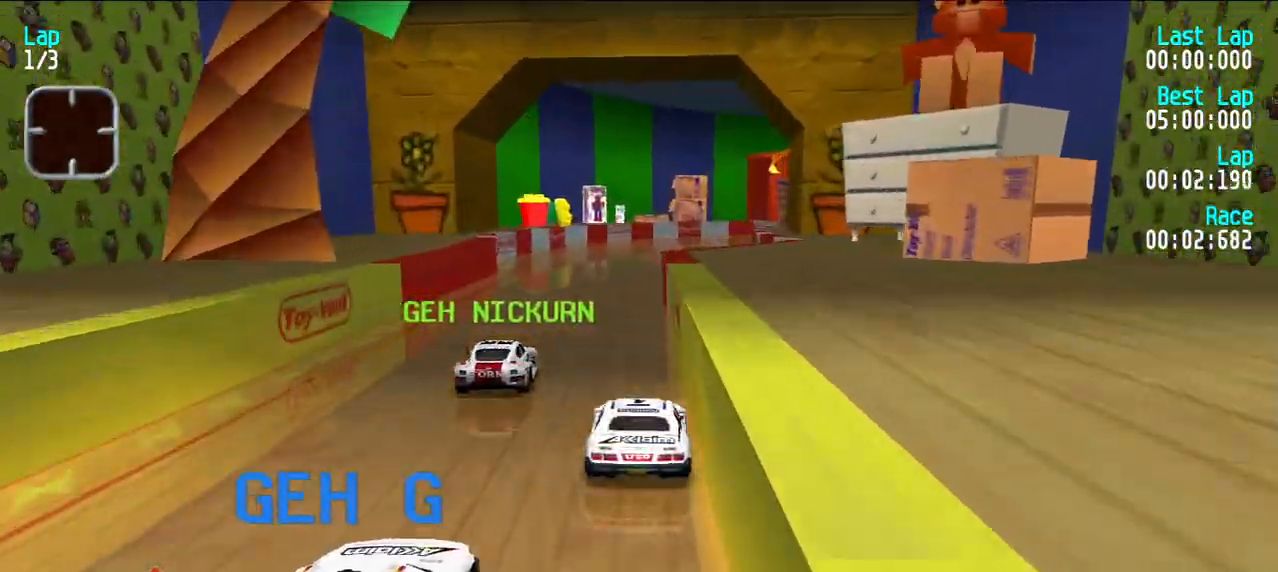
{"keys": ["e", "u"], "events": [[467, "u", "down"]]}
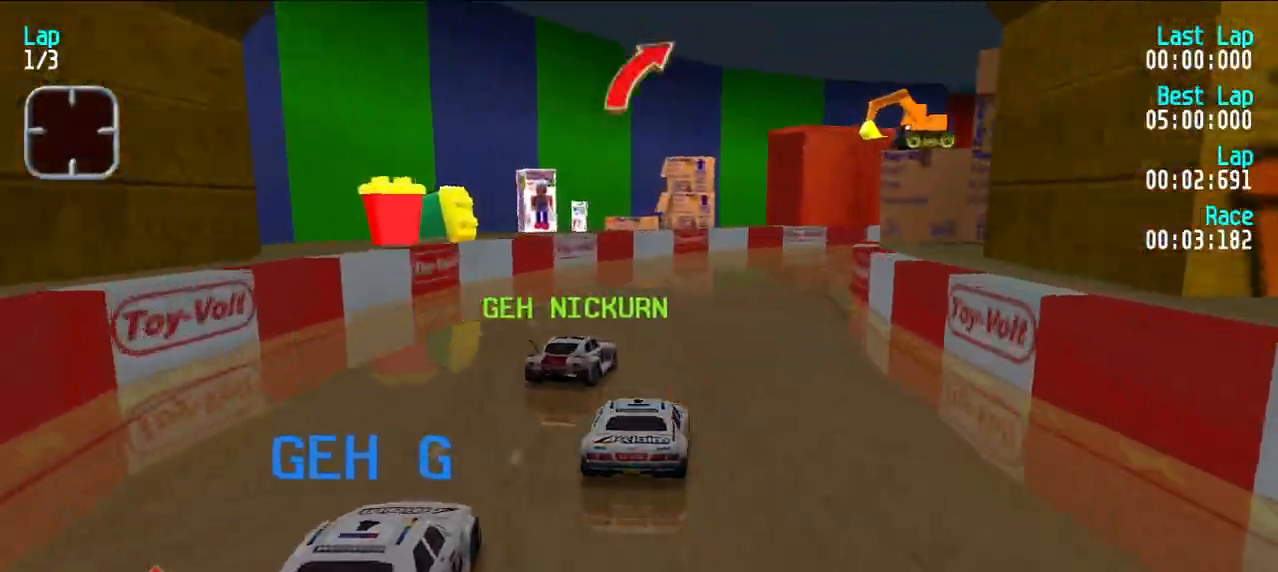
{"keys": ["e", "u"], "events": [[67, "u", "up"], [117, "u", "down"], [200, "u", "up"], [250, "u", "down"], [300, "u", "up"], [350, "u", "down"], [433, "u", "up"], [483, "u", "down"]]}
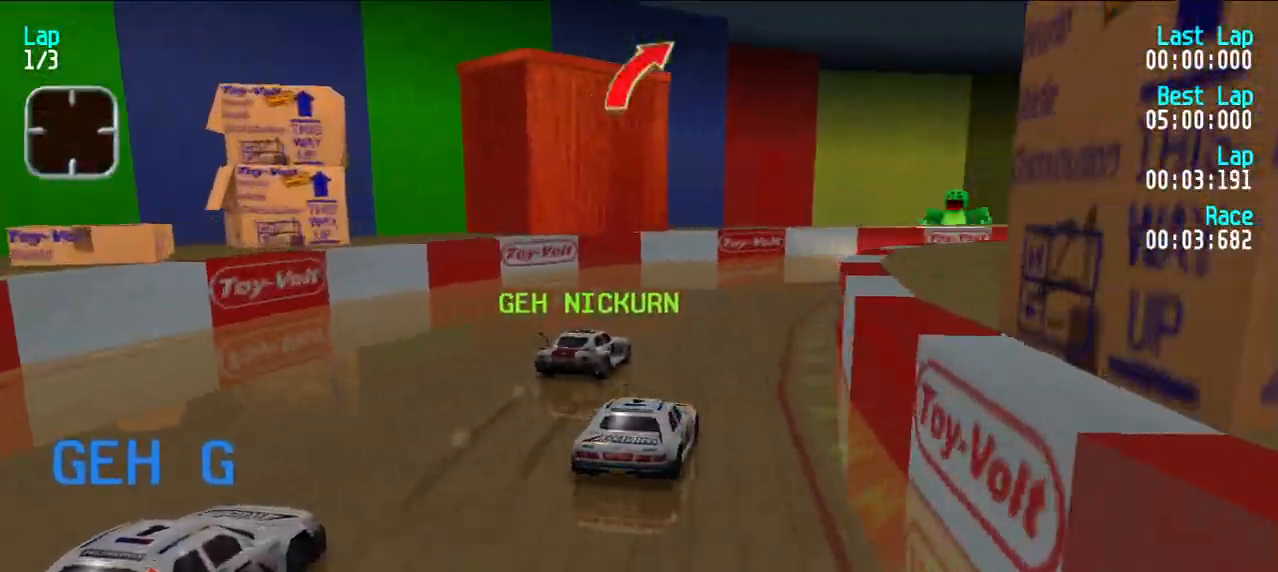
{"keys": ["u"], "events": [[83, "u", "up"], [133, "u", "down"], [267, "e", "up"]]}
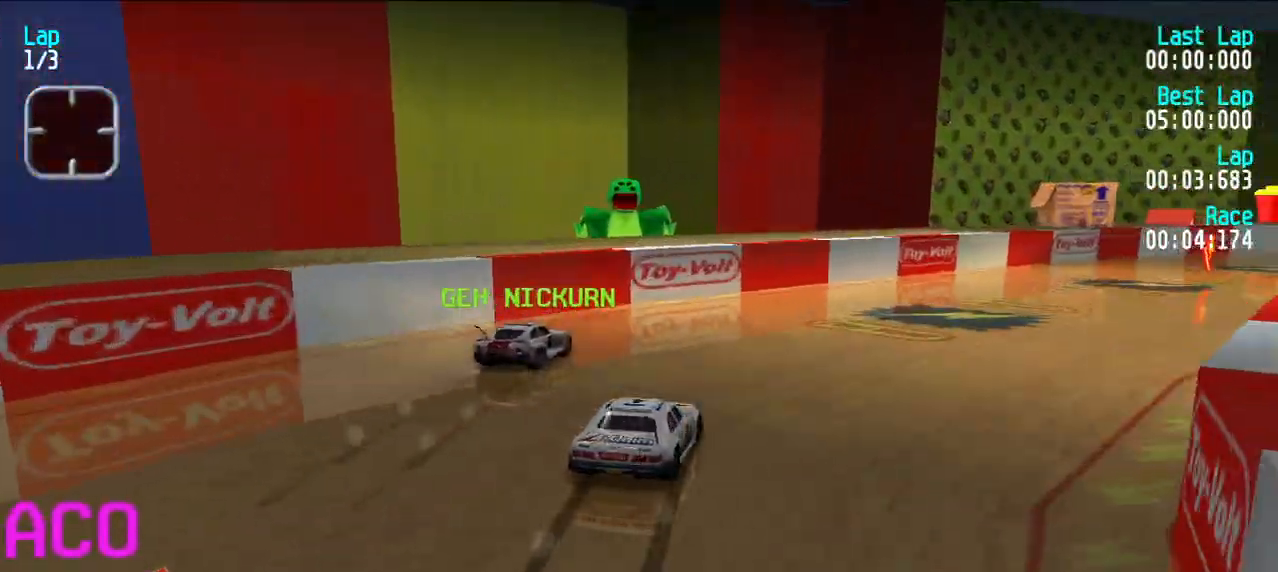
{"keys": ["e", "u"], "events": [[17, "e", "down"], [50, "u", "up"], [83, "u", "down"], [233, "u", "up"], [283, "u", "down"], [383, "u", "up"], [417, "u", "down"]]}
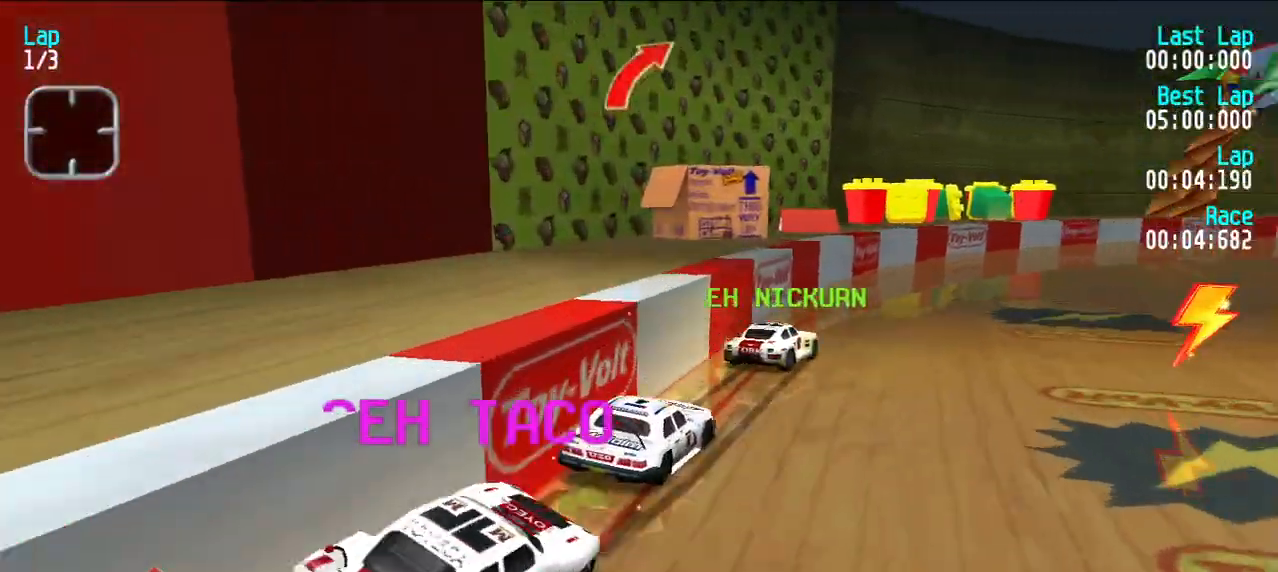
{"keys": ["e", "u"], "events": [[17, "u", "up"], [67, "u", "down"], [150, "u", "up"], [200, "u", "down"], [300, "u", "up"], [350, "u", "down"], [433, "u", "up"], [483, "u", "down"]]}
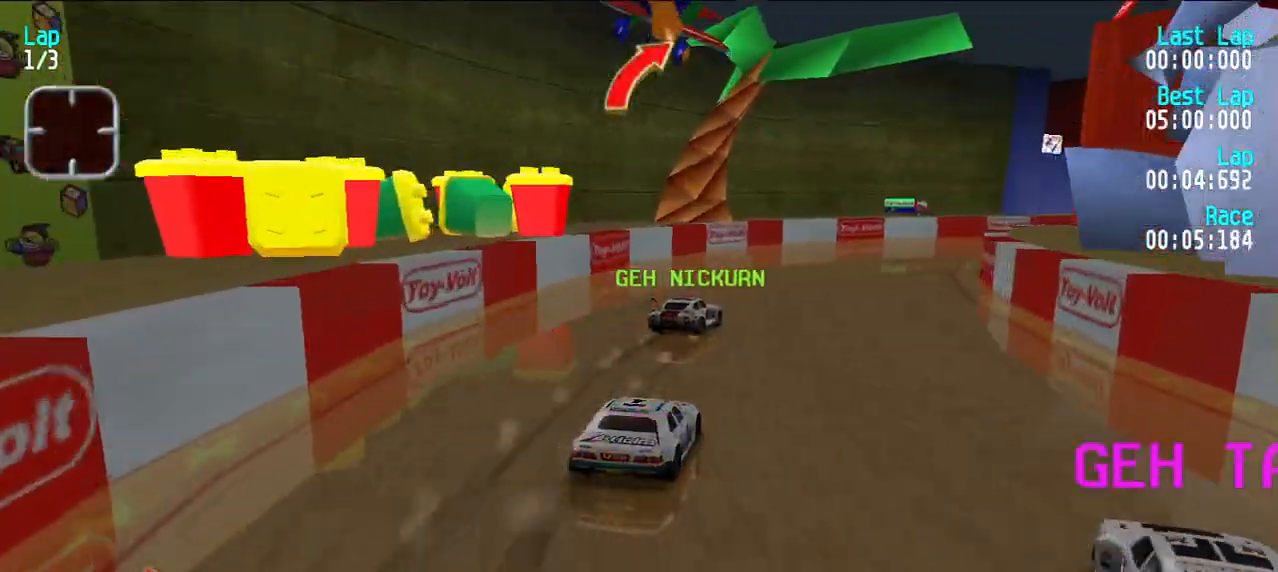
{"keys": ["e", "u"], "events": [[83, "u", "up"], [133, "u", "down"], [183, "u", "up"], [317, "u", "down"], [367, "u", "up"], [500, "u", "down"]]}
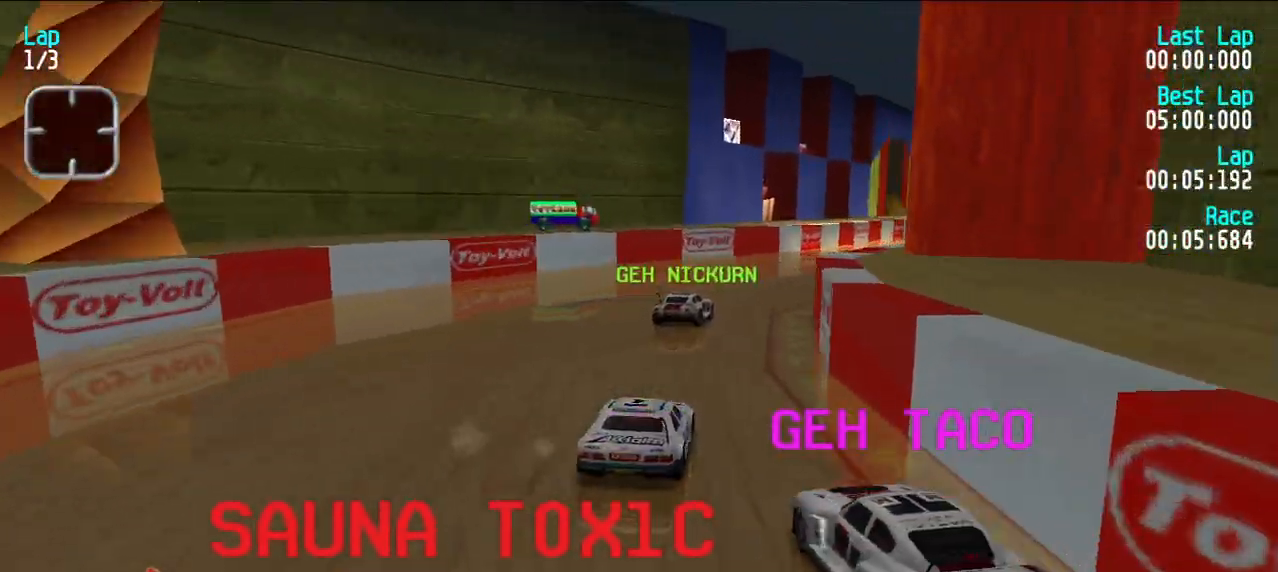
{"keys": ["e"], "events": [[50, "u", "up"], [150, "u", "down"], [233, "u", "up"], [283, "u", "down"], [383, "u", "up"], [433, "u", "down"], [483, "u", "up"]]}
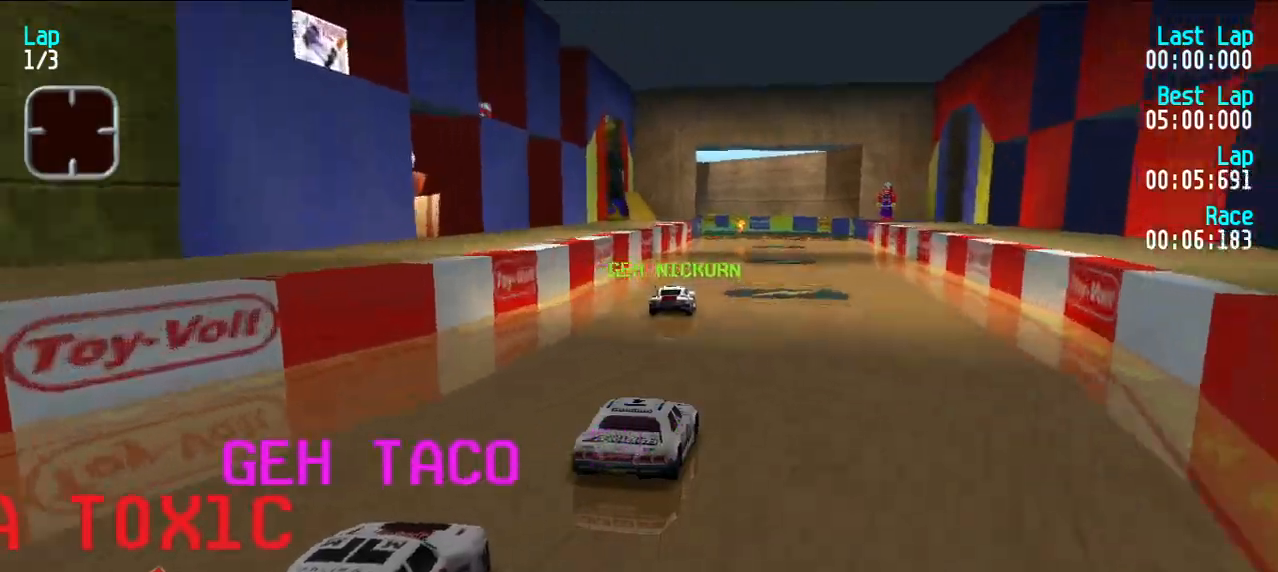
{"keys": ["e"], "events": [[217, "y", "down"], [267, "y", "up"]]}
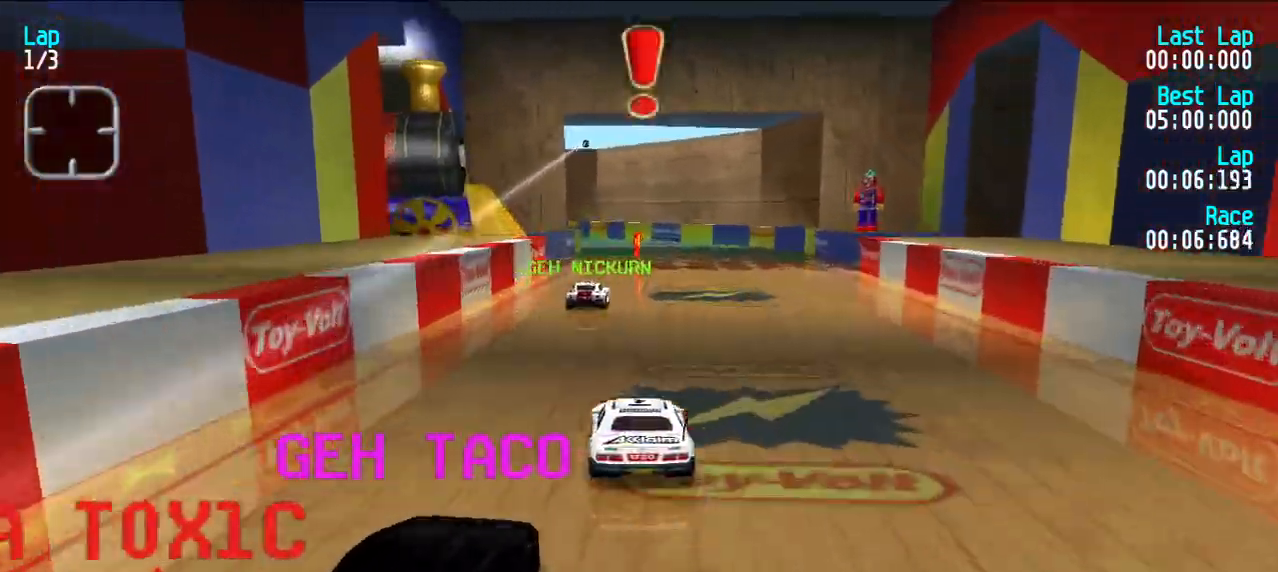
{"keys": ["e"], "events": []}
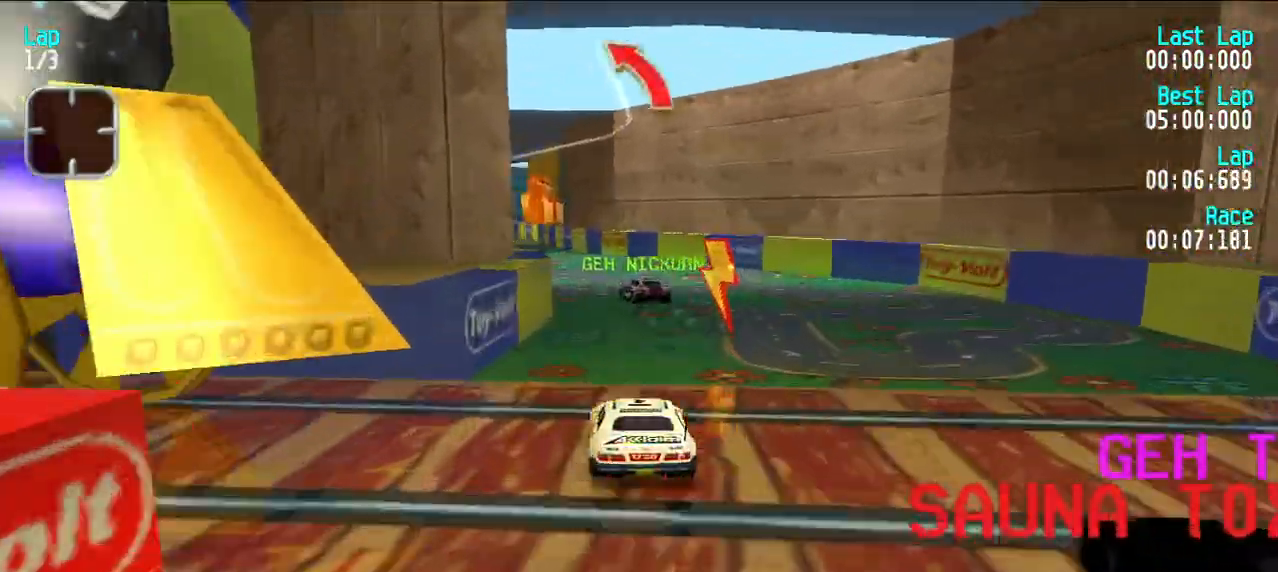
{"keys": ["e"], "events": [[117, "y", "down"], [167, "y", "up"], [250, "y", "down"], [300, "y", "up"], [383, "y", "down"], [433, "y", "up"]]}
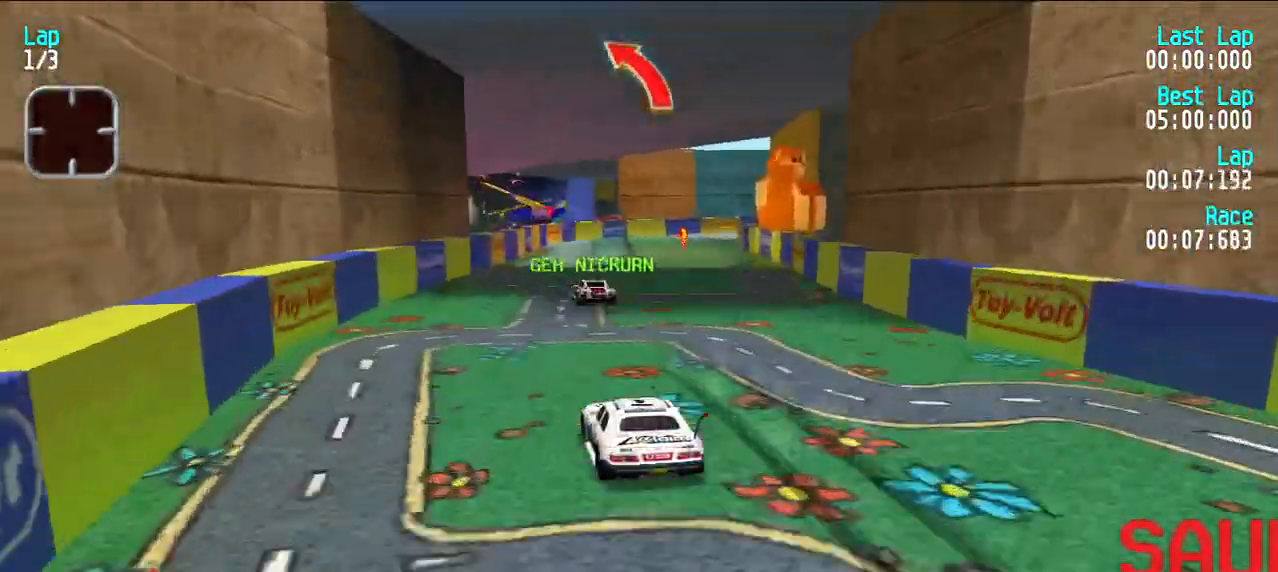
{"keys": ["e"], "events": [[83, "u", "down"], [133, "u", "up"], [467, "u", "down"], [500, "u", "up"]]}
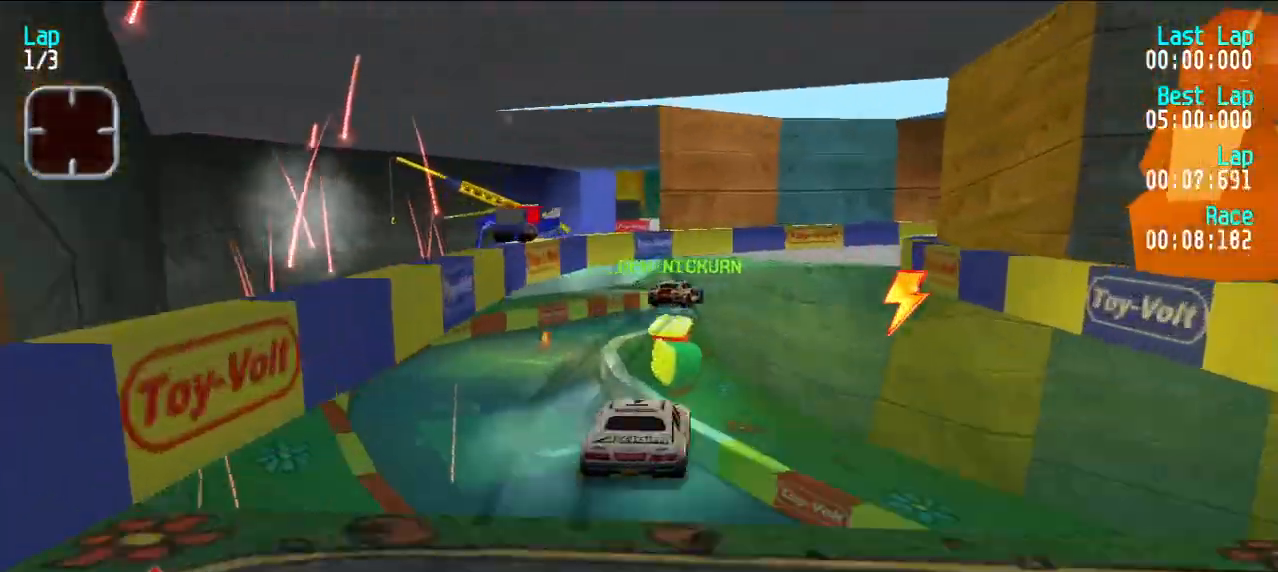
{"keys": ["u"], "events": [[83, "u", "down"], [183, "e", "up"]]}
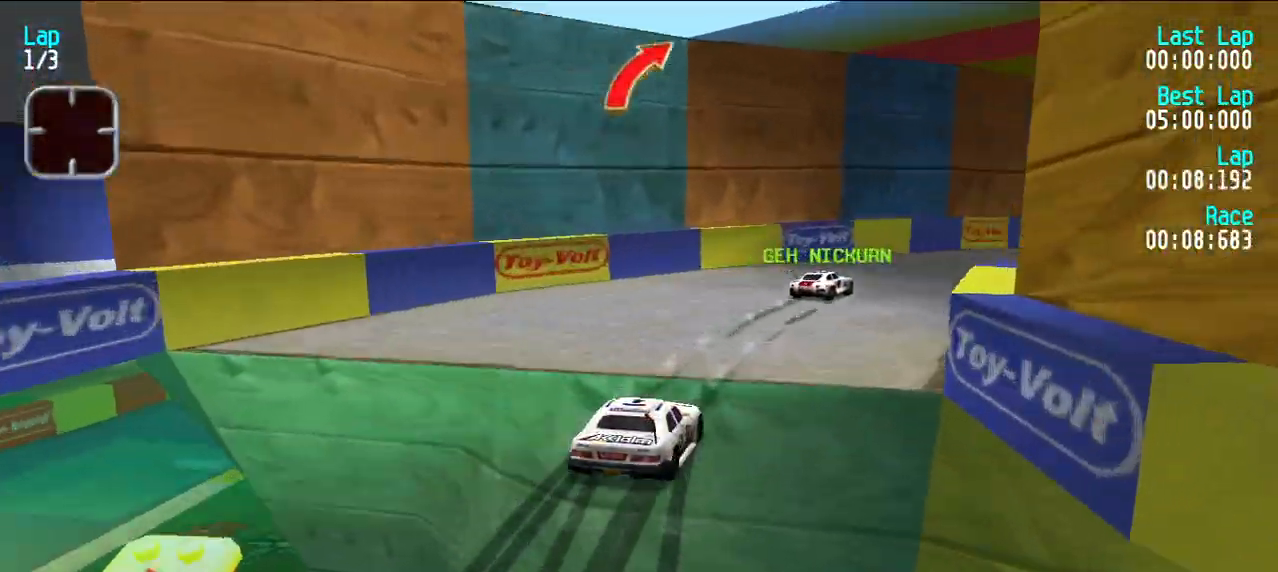
{"keys": ["e", "u"], "events": [[17, "e", "down"], [17, "u", "up"], [67, "u", "down"], [250, "u", "up"], [300, "u", "down"], [433, "u", "up"], [483, "u", "down"]]}
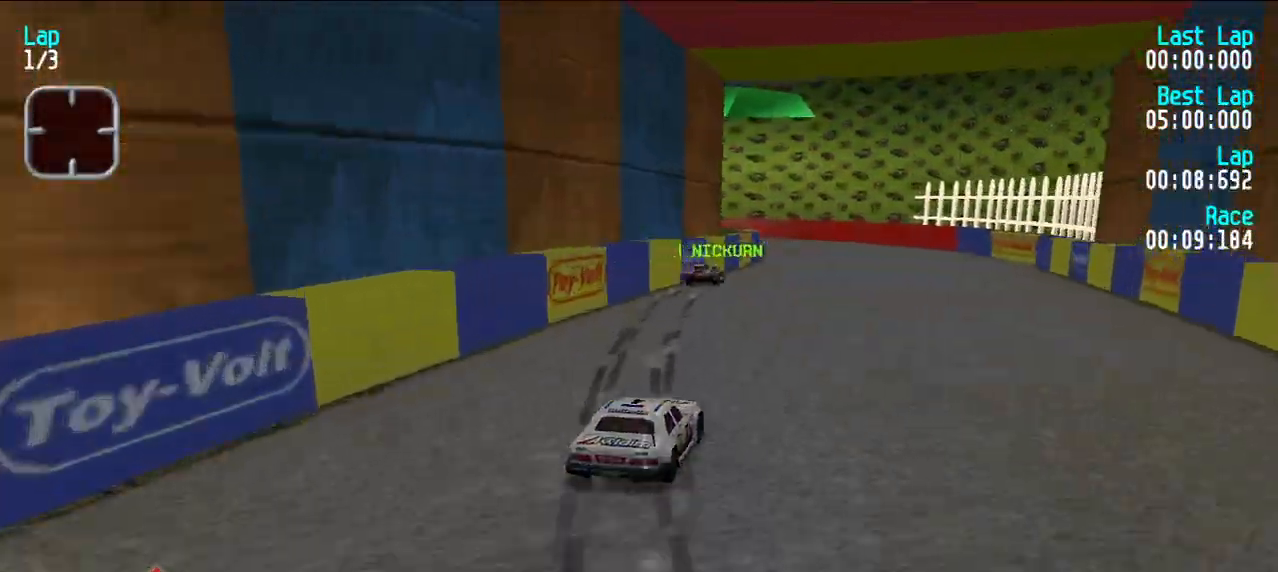
{"keys": ["e"], "events": [[83, "u", "up"], [183, "u", "down"], [217, "u", "up"], [317, "y", "down"], [400, "y", "up"]]}
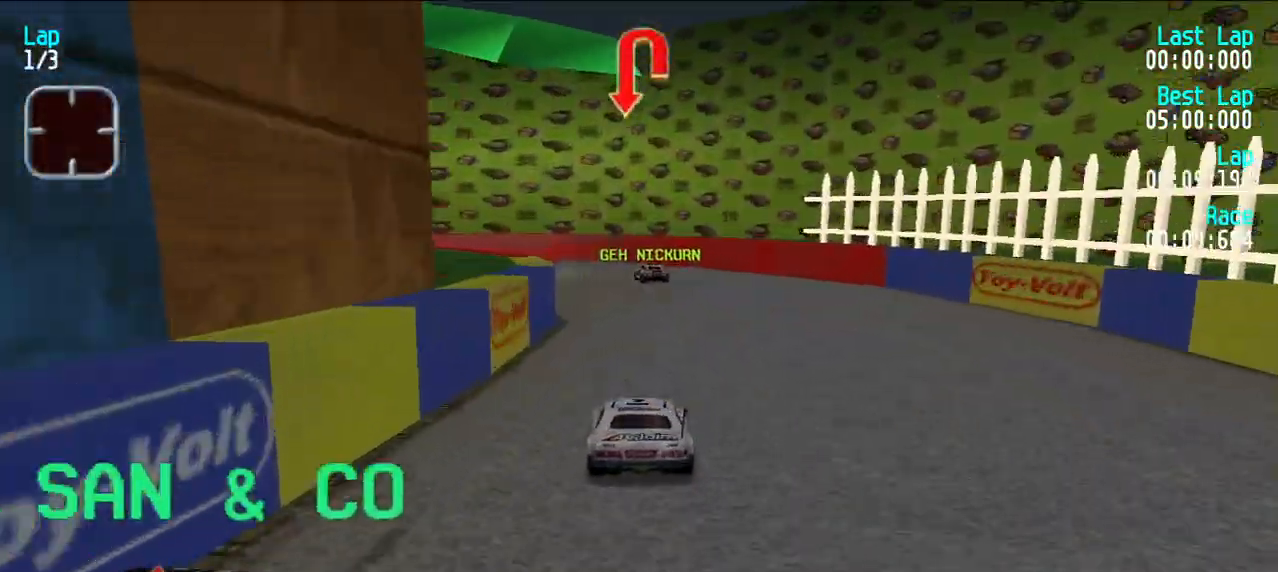
{"keys": ["y"], "events": [[100, "d", "down"], [150, "e", "up"], [150, "y", "down"], [233, "d", "up"], [317, "y", "up"], [383, "y", "down"]]}
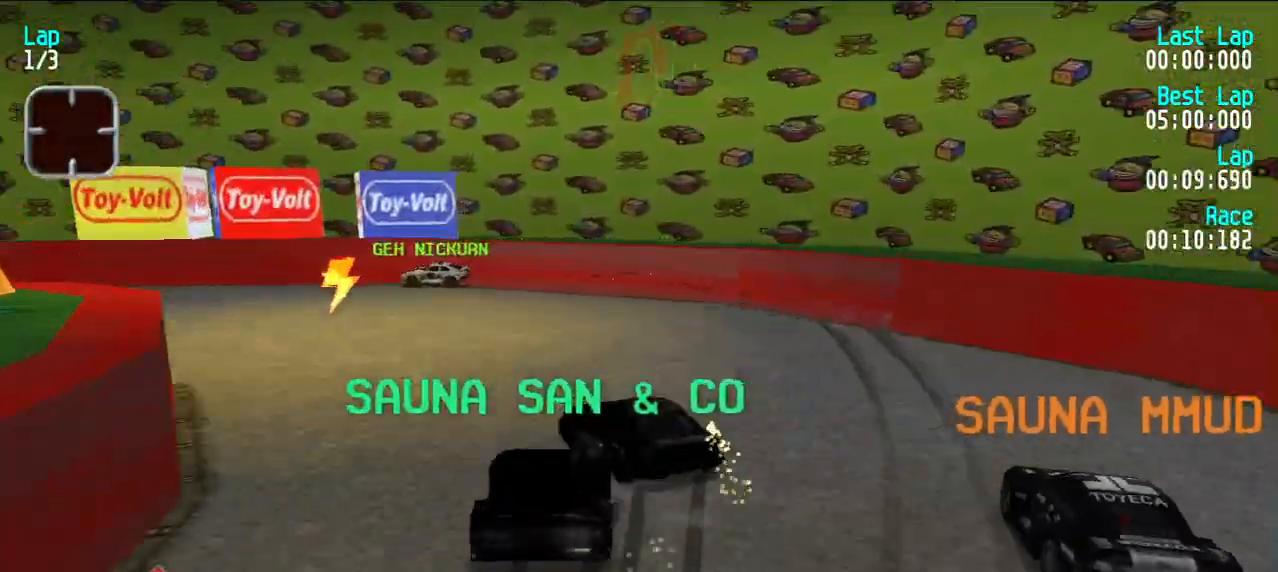
{"keys": ["e", "u"], "events": [[17, "y", "up"], [67, "e", "down"], [150, "u", "down"]]}
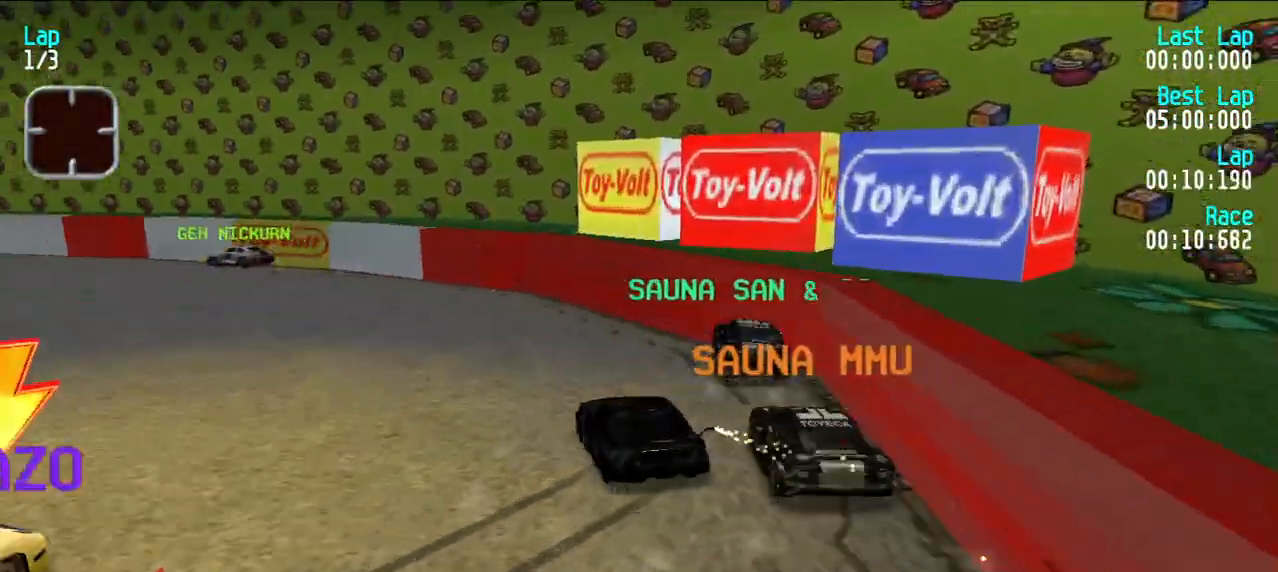
{"keys": ["e", "y"], "events": [[33, "u", "up"], [83, "y", "down"], [183, "y", "up"], [267, "y", "down"], [400, "y", "up"], [450, "y", "down"]]}
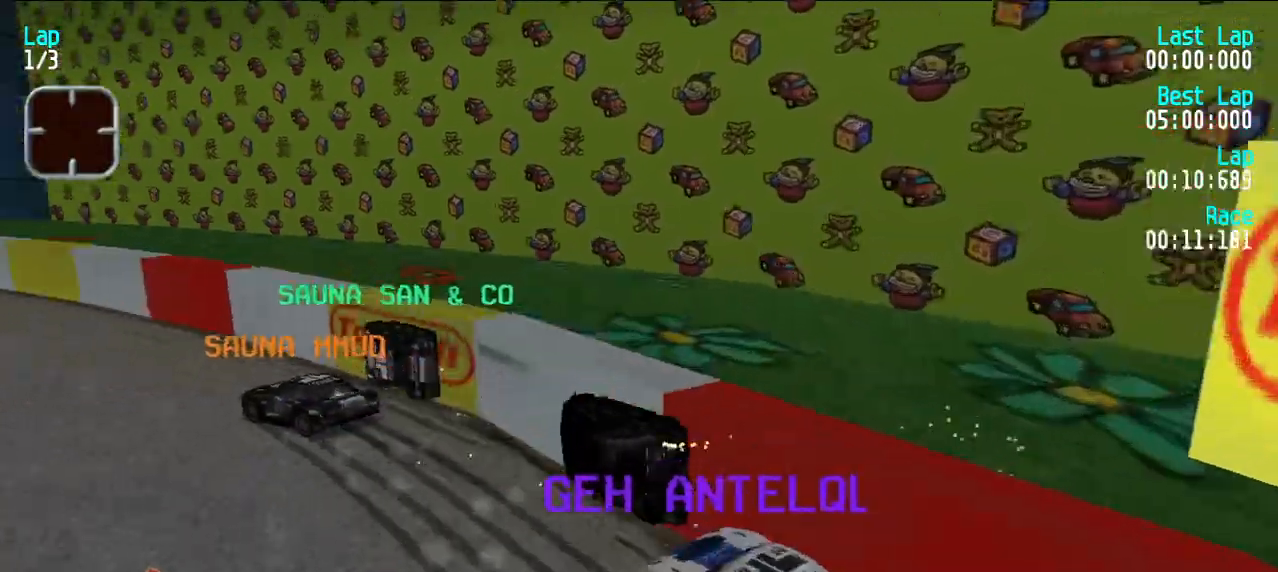
{"keys": ["e", "y"], "events": [[50, "y", "up"], [133, "y", "down"], [333, "y", "up"], [417, "y", "down"]]}
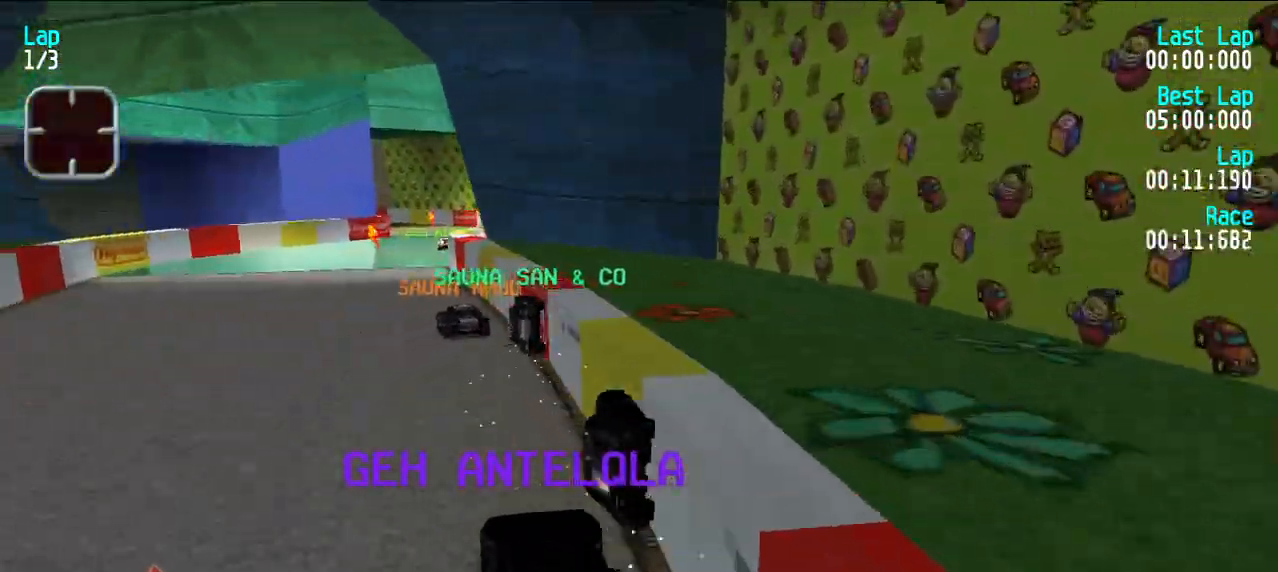
{"keys": ["e"], "events": [[67, "y", "up"], [300, "u", "down"], [450, "u", "up"]]}
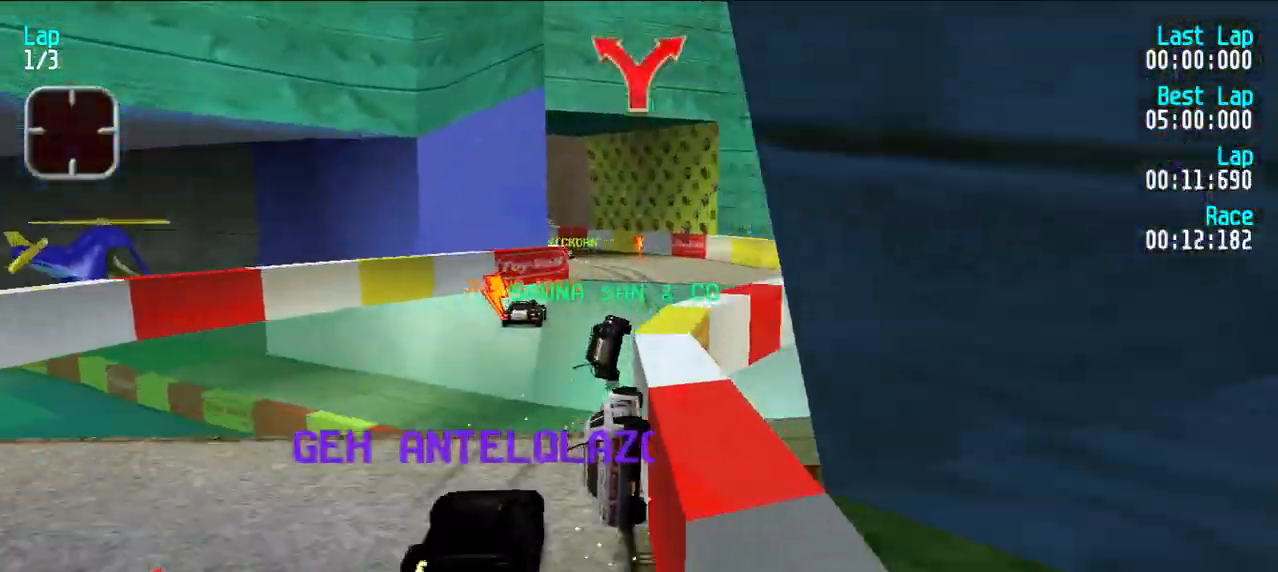
{"keys": ["e", "u"], "events": [[33, "u", "down"], [117, "u", "up"], [267, "u", "down"], [367, "u", "up"], [500, "u", "down"]]}
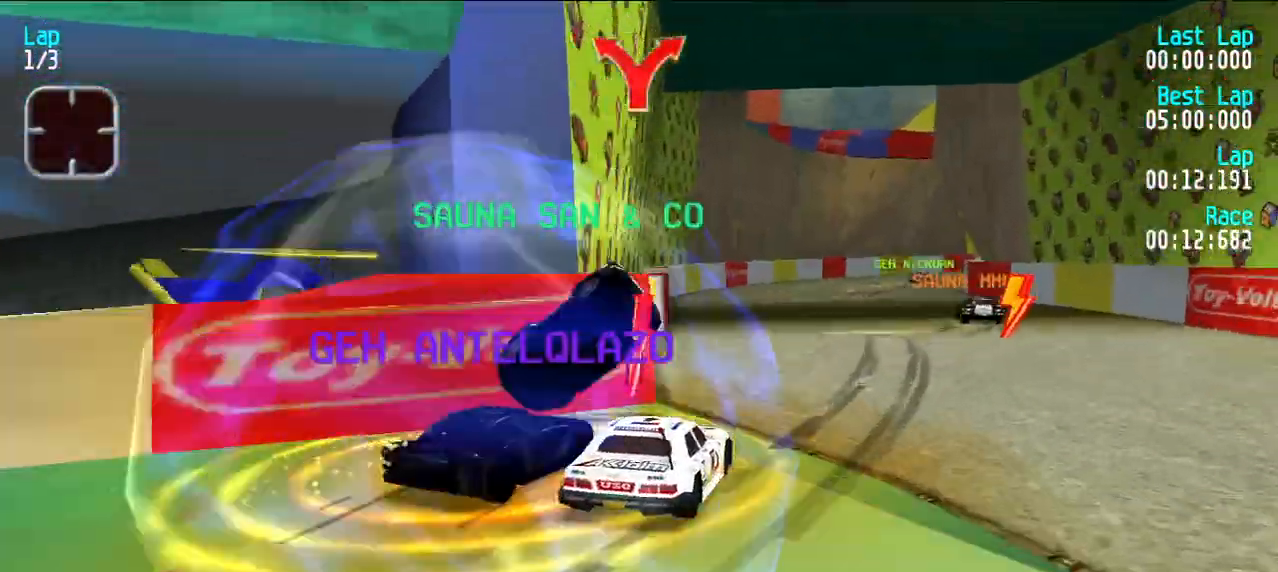
{"keys": ["e"], "events": [[100, "u", "up"], [183, "y", "down"], [283, "y", "up"]]}
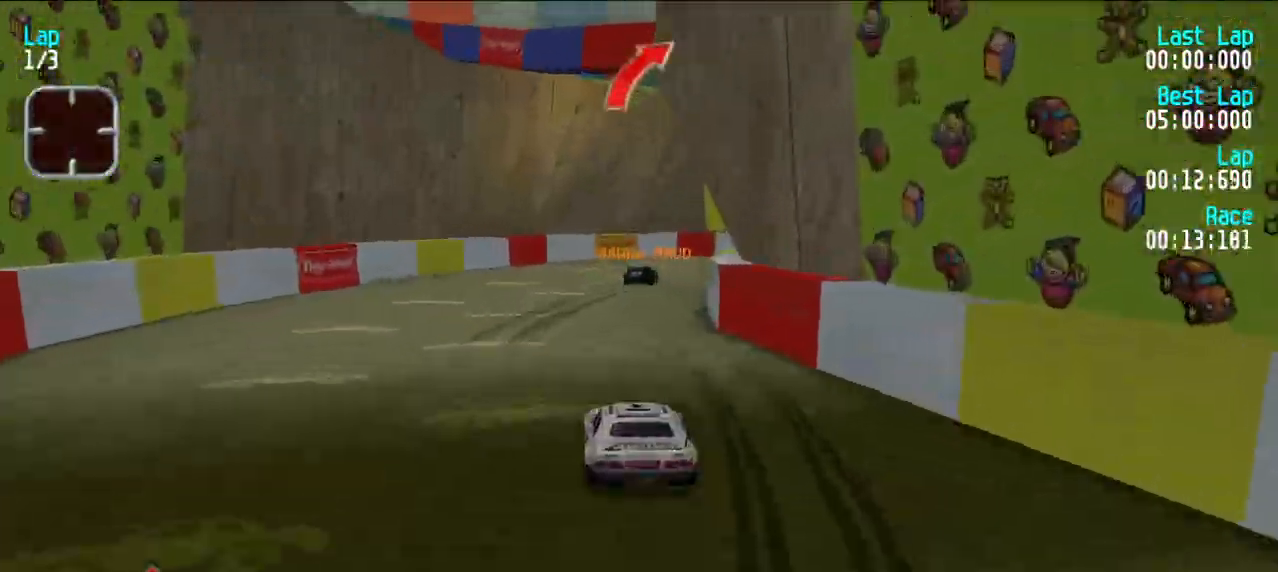
{"keys": ["e", "u"], "events": [[17, "u", "down"], [117, "u", "up"], [167, "u", "down"], [250, "u", "up"], [300, "u", "down"], [383, "u", "up"], [433, "u", "down"]]}
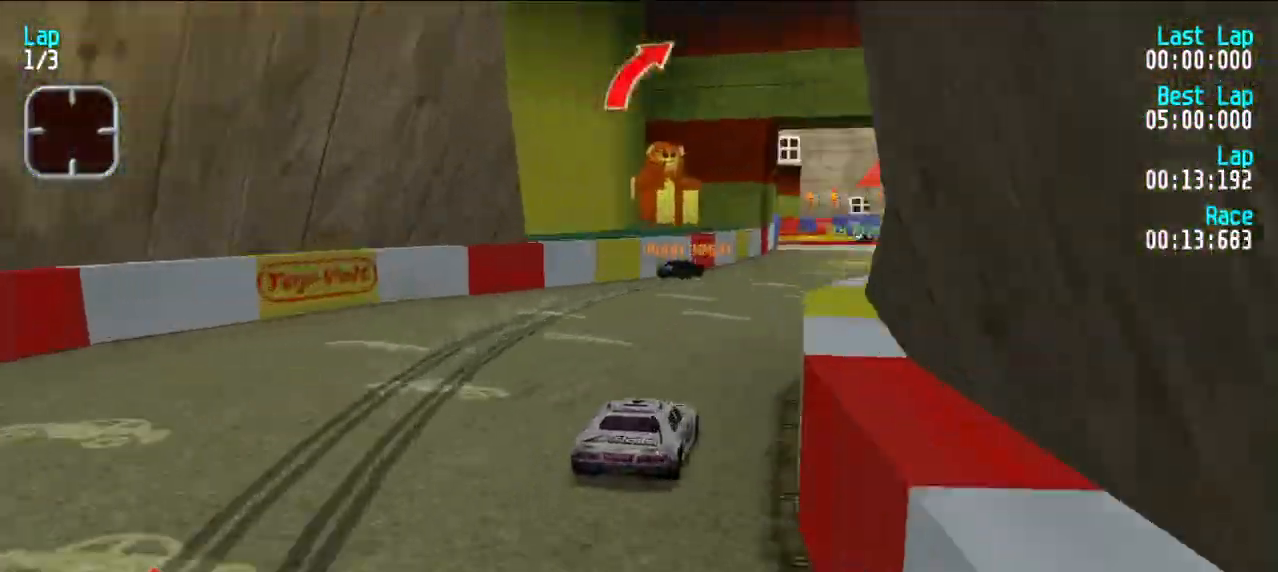
{"keys": ["e"], "events": [[33, "u", "up"], [83, "u", "down"], [167, "u", "up"]]}
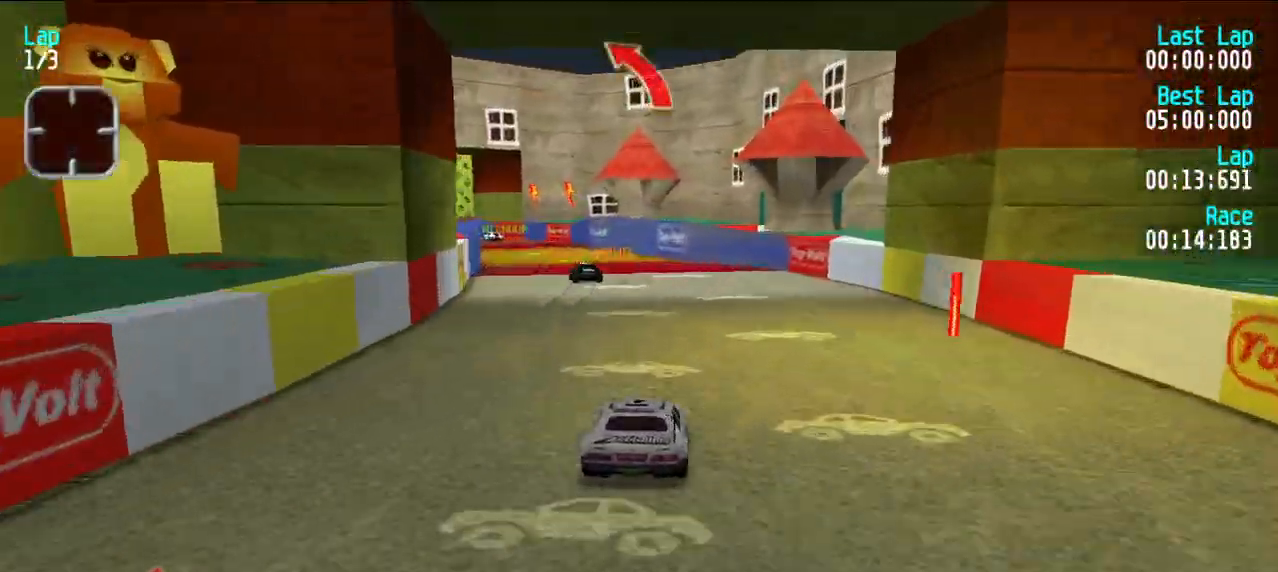
{"keys": ["e"], "events": [[83, "y", "down"], [133, "y", "up"], [233, "y", "down"], [333, "y", "up"], [383, "y", "down"], [467, "y", "up"]]}
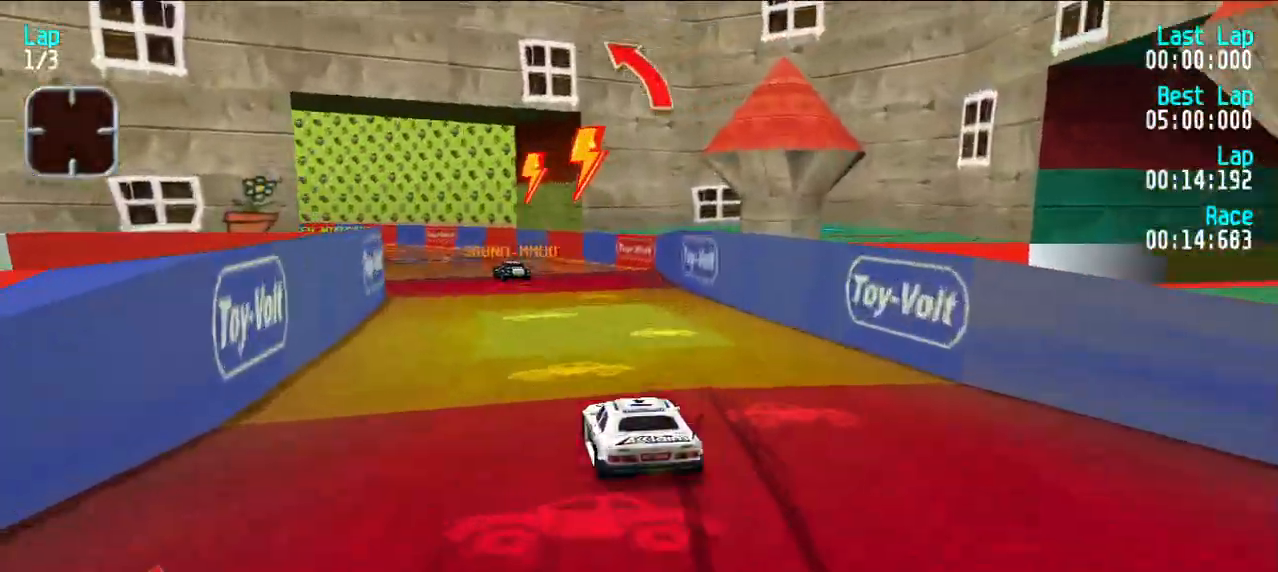
{"keys": ["e"], "events": [[67, "y", "down"], [117, "y", "up"], [217, "y", "down"], [300, "y", "up"], [383, "y", "down"], [433, "y", "up"]]}
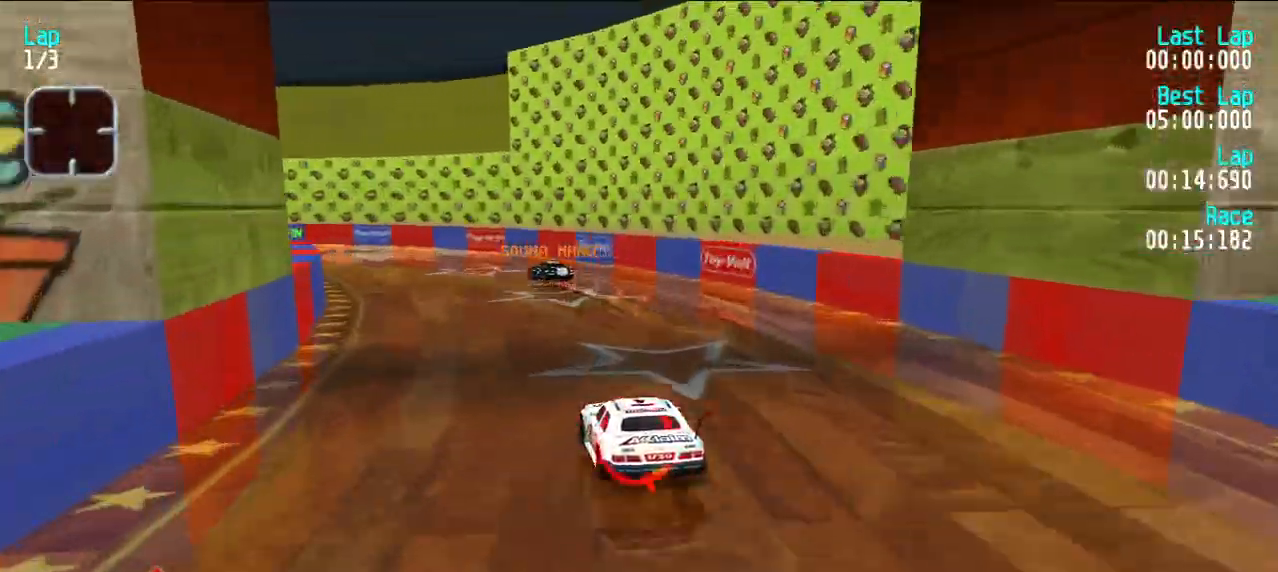
{"keys": ["e", "y"], "events": [[33, "y", "down"], [83, "y", "up"], [133, "y", "down"], [217, "e", "up"], [500, "e", "down"]]}